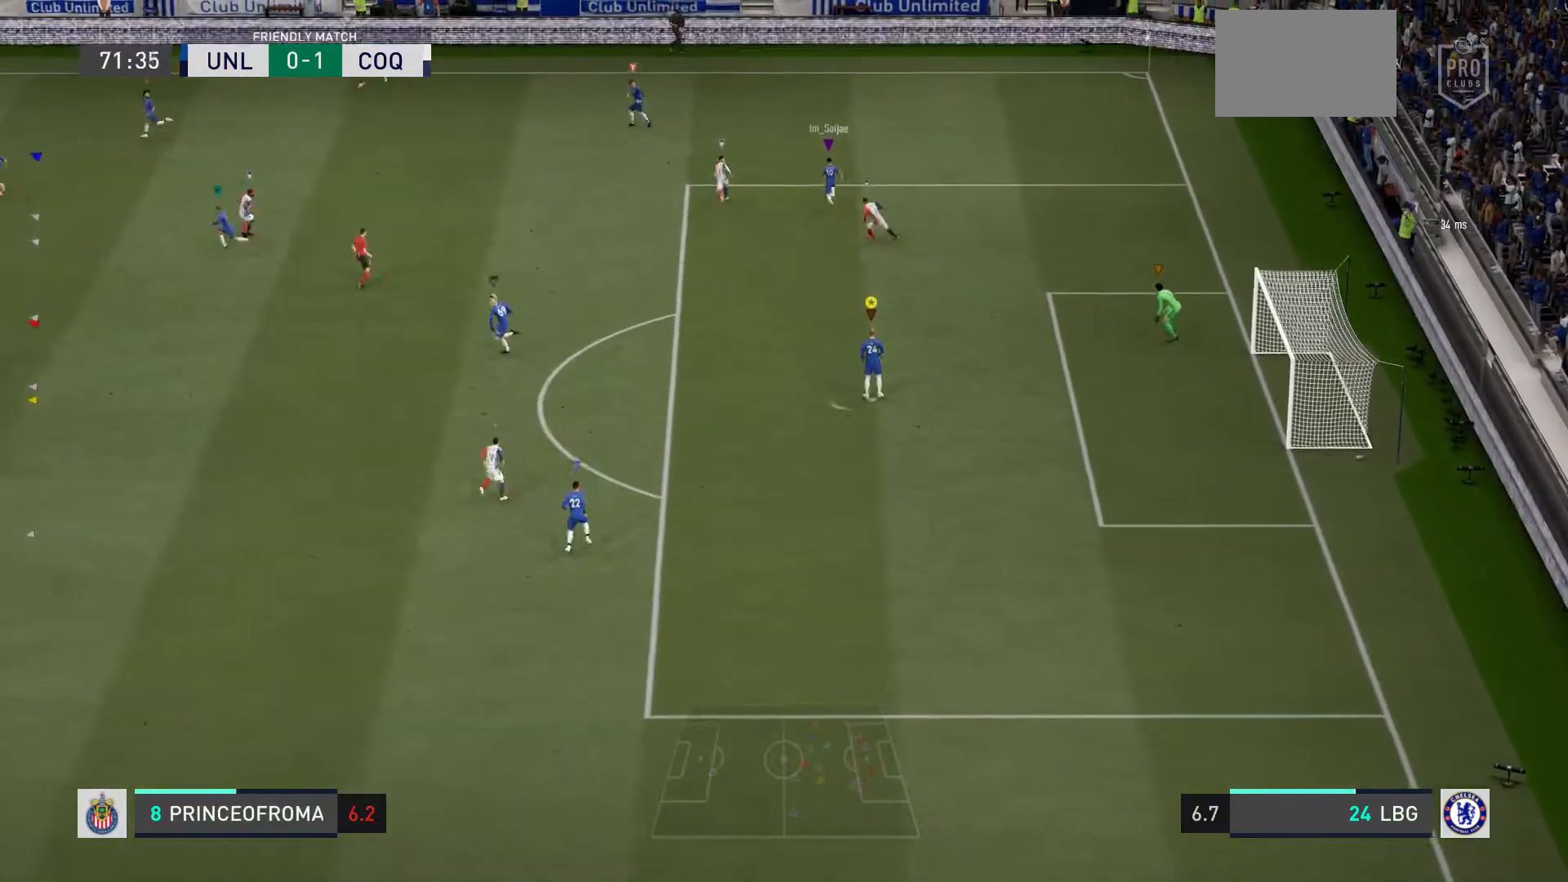
Gameplay with a controller (PlayStation layout); each line is a JSON object with the inputs held at the frame after it. "events" lists button and stick changes between this image and that frame as [ms after this image, input, new state], when the widget could be followed in between. Not read: L3.
{"buttons": [], "left_stick": "down-left", "right_stick": "center"}
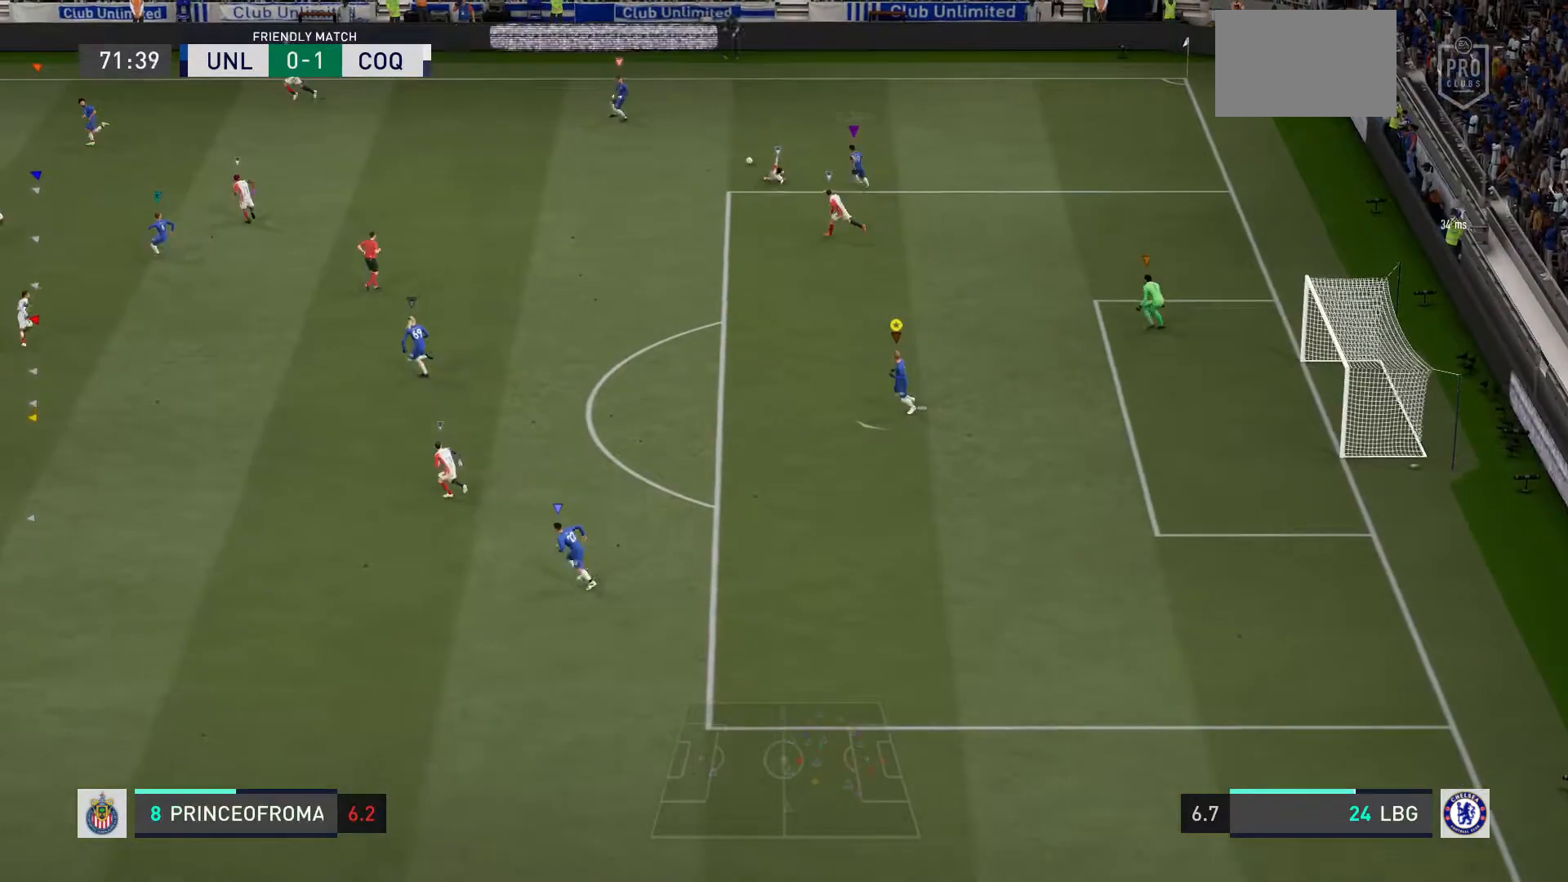
{"buttons": [], "left_stick": "down-left", "right_stick": "center", "events": []}
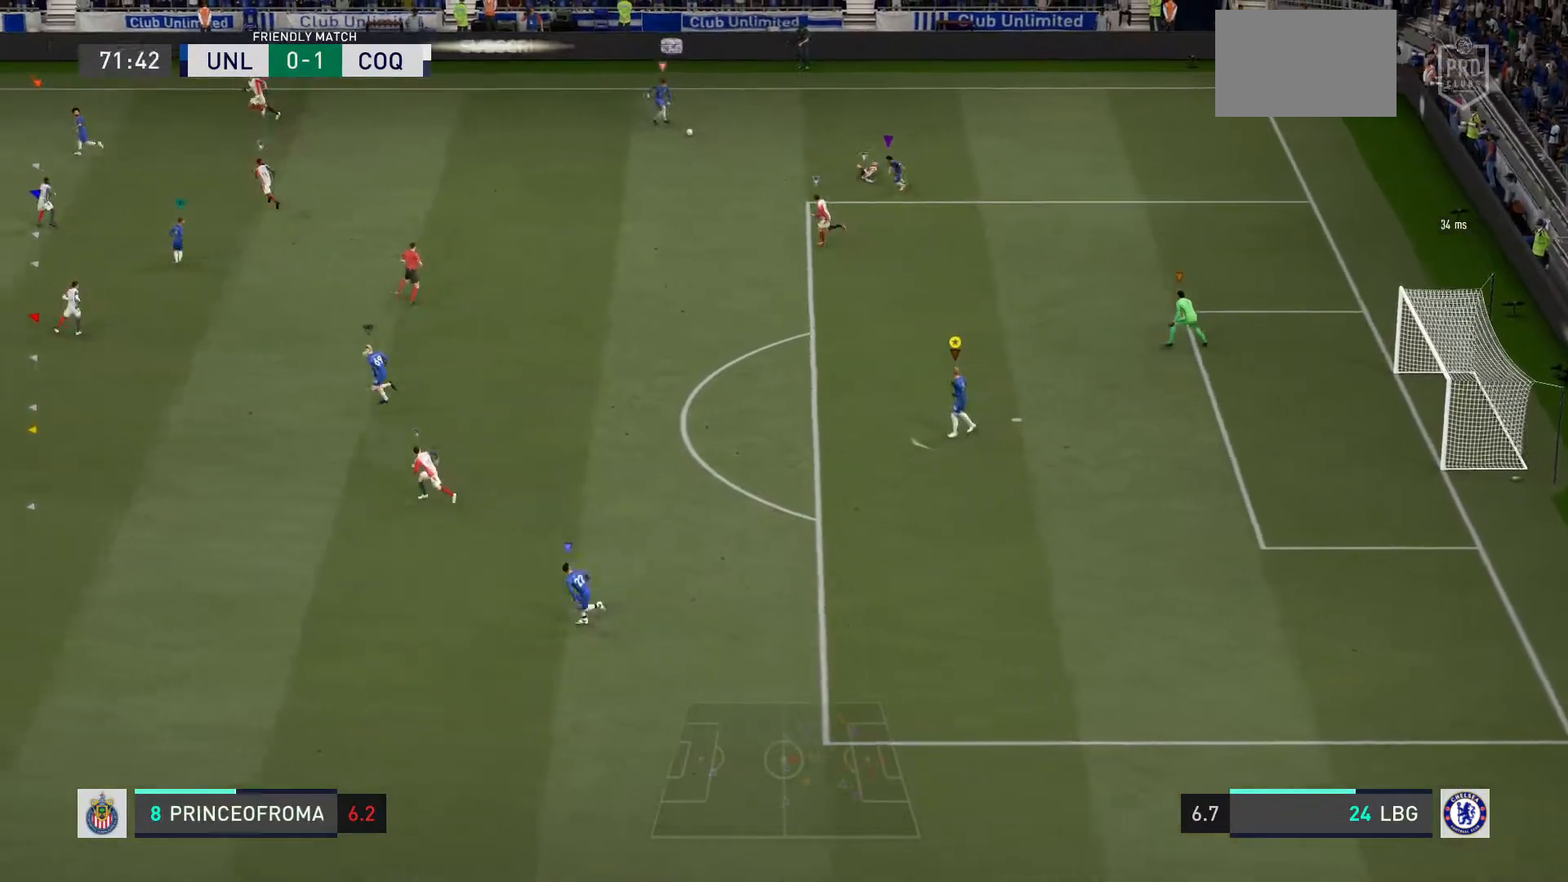
{"buttons": [], "left_stick": "down-left", "right_stick": "center", "events": []}
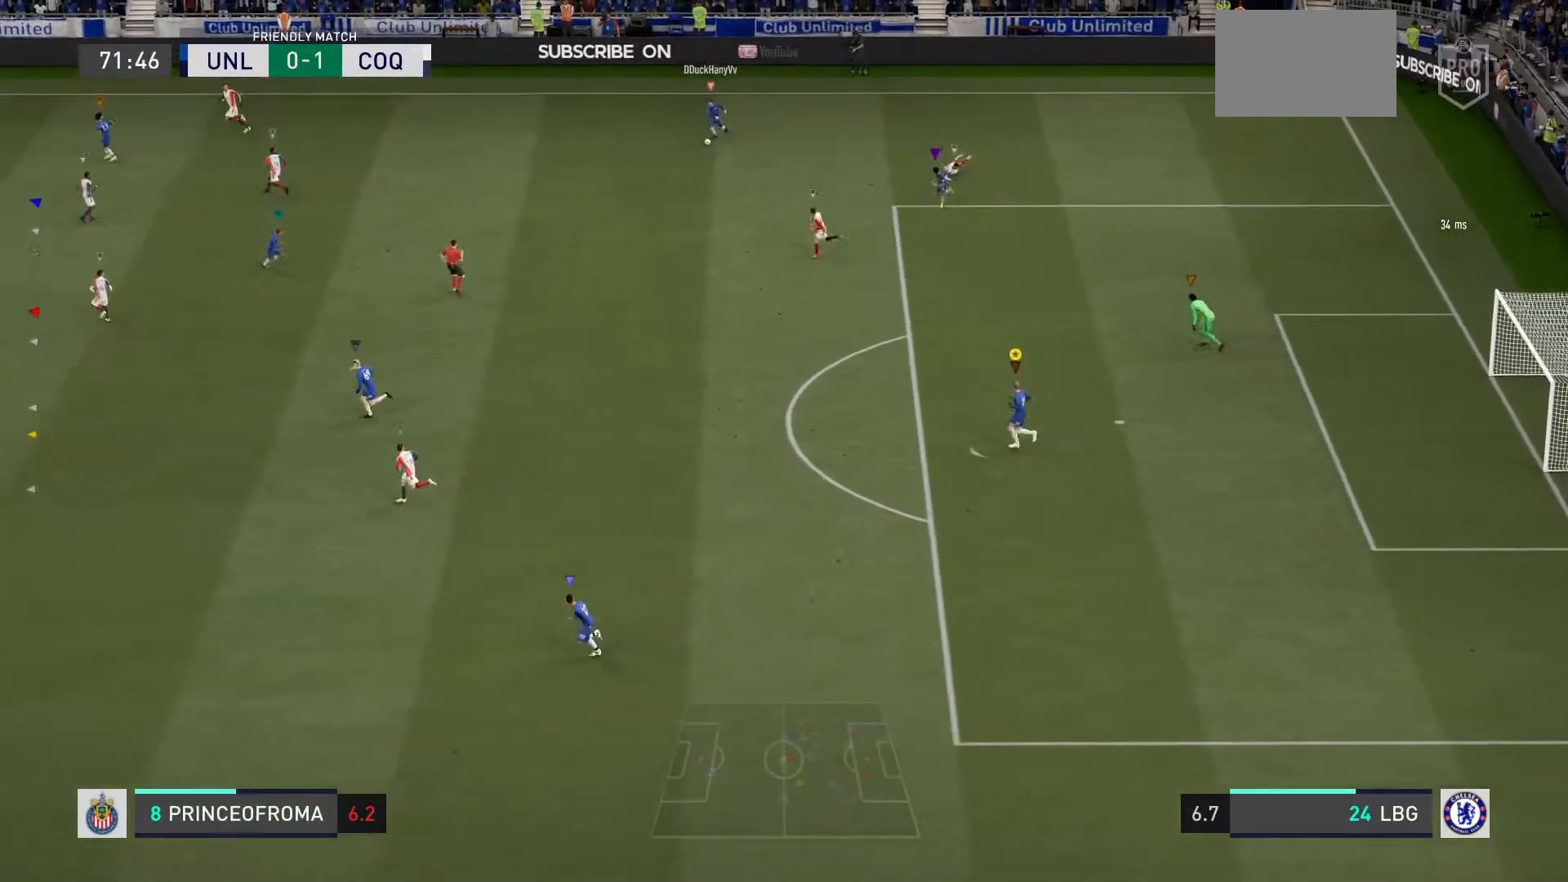
{"buttons": [], "left_stick": "down-left", "right_stick": "center", "events": []}
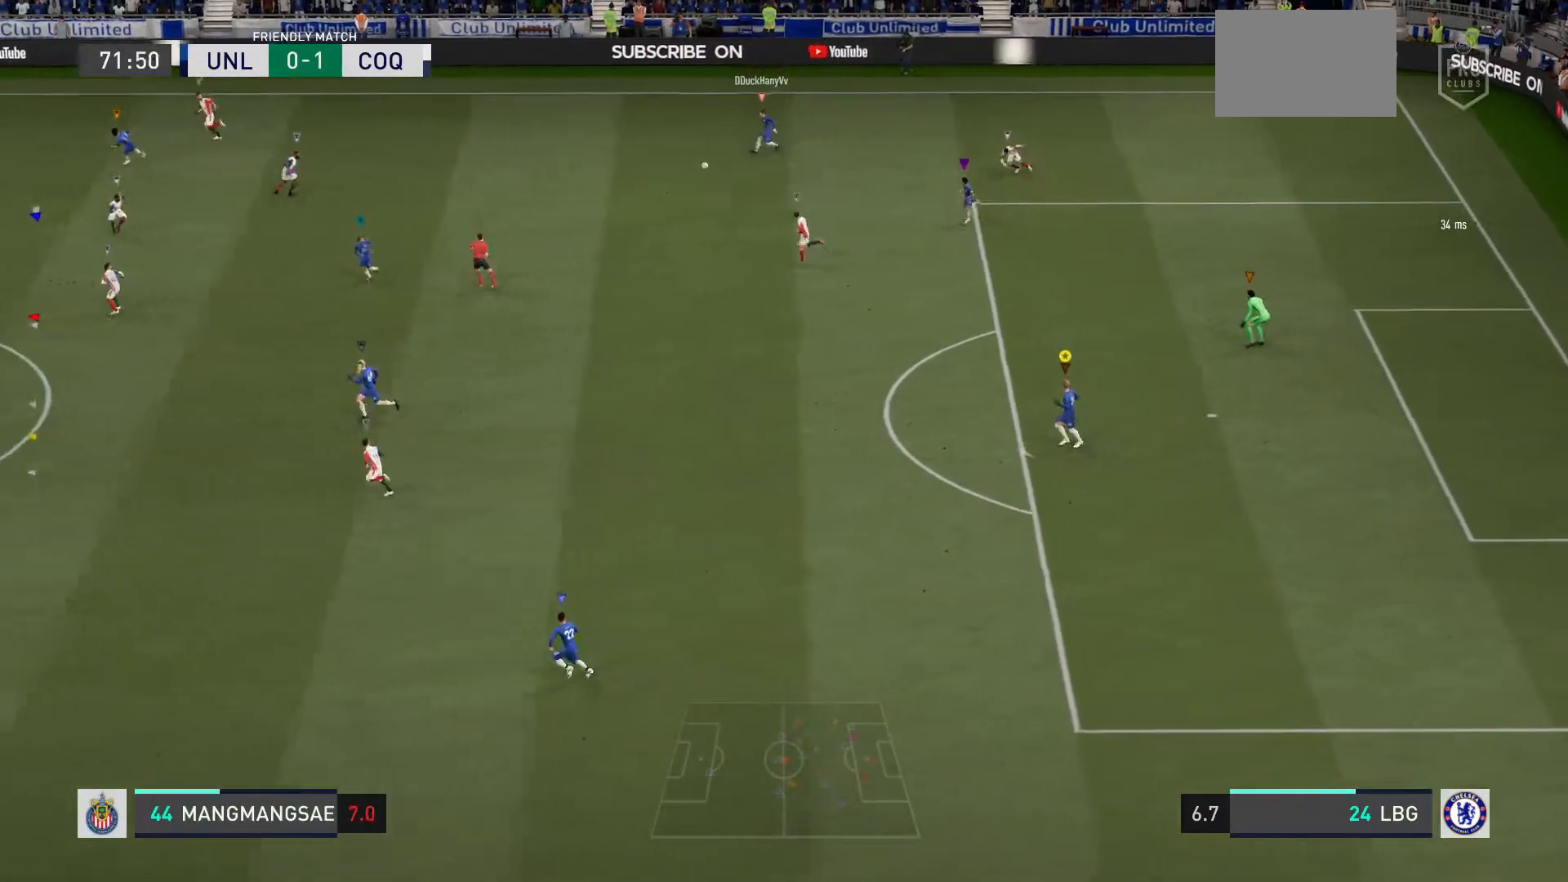
{"buttons": [], "left_stick": "left", "right_stick": "center", "events": [[233, "left_stick", "left"]]}